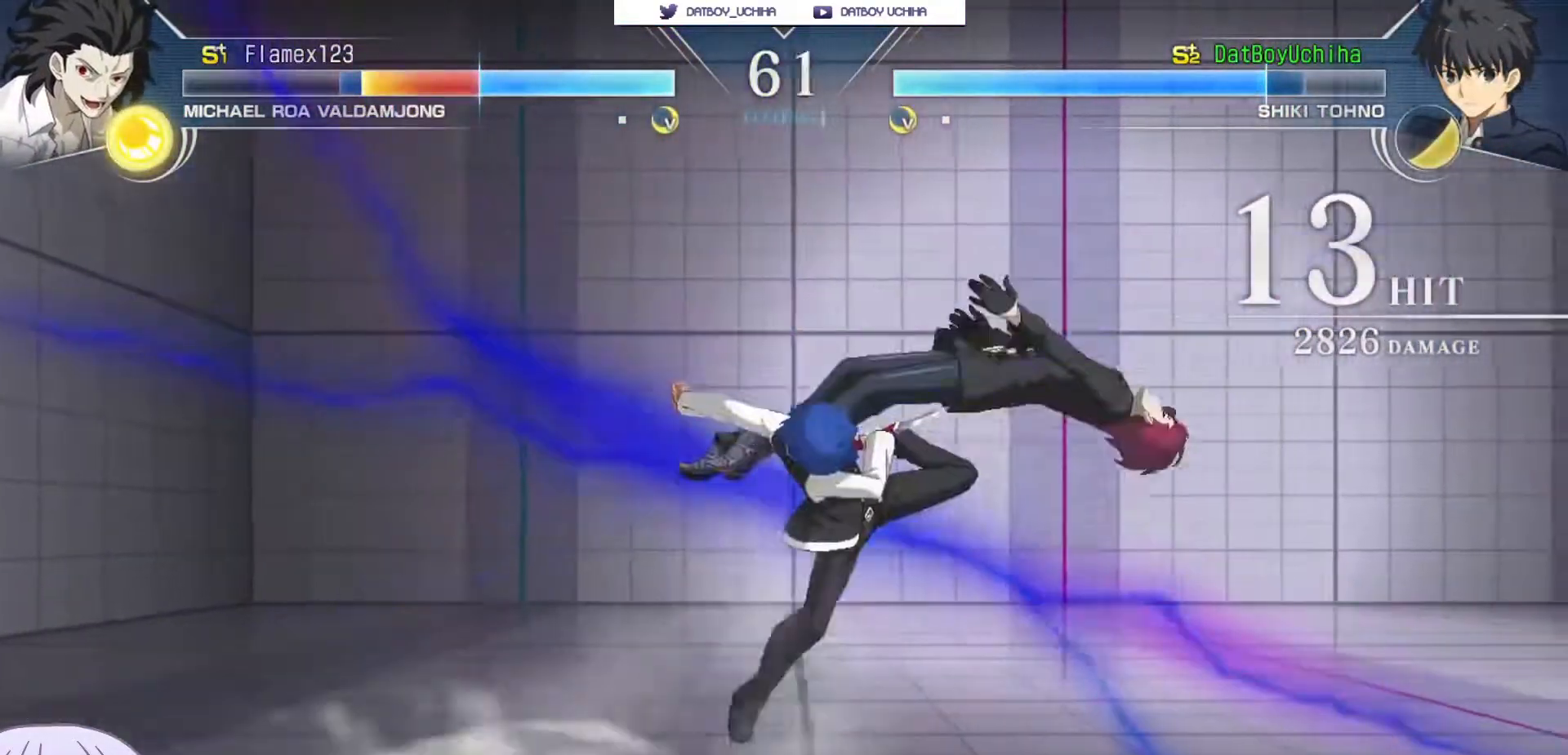
Gameplay with a controller (arcade stick); each line is a JSON object with the inputs held at the frame after it. "events" lists button and stick changes between this image and that frame as [ms after this image, input, new state], when the widget could be followed in between. Not read: L3 R3.
{"buttons": [], "left_stick": "down", "events": [[83, "left_stick", "up-left"], [117, "SQUARE", "down"], [133, "left_stick", "center"], [167, "SQUARE", "up"], [400, "left_stick", "down"]]}
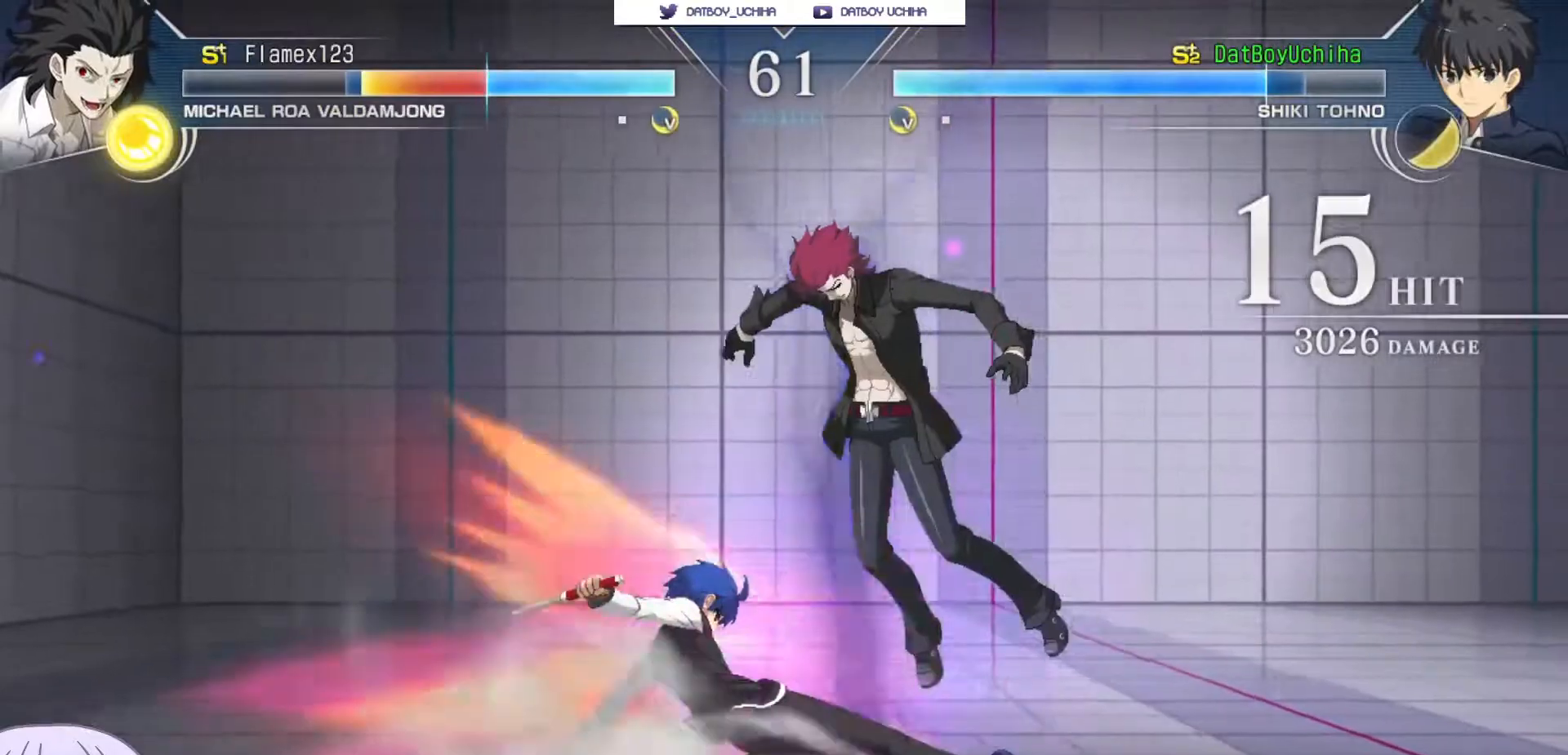
{"buttons": [], "left_stick": "center"}
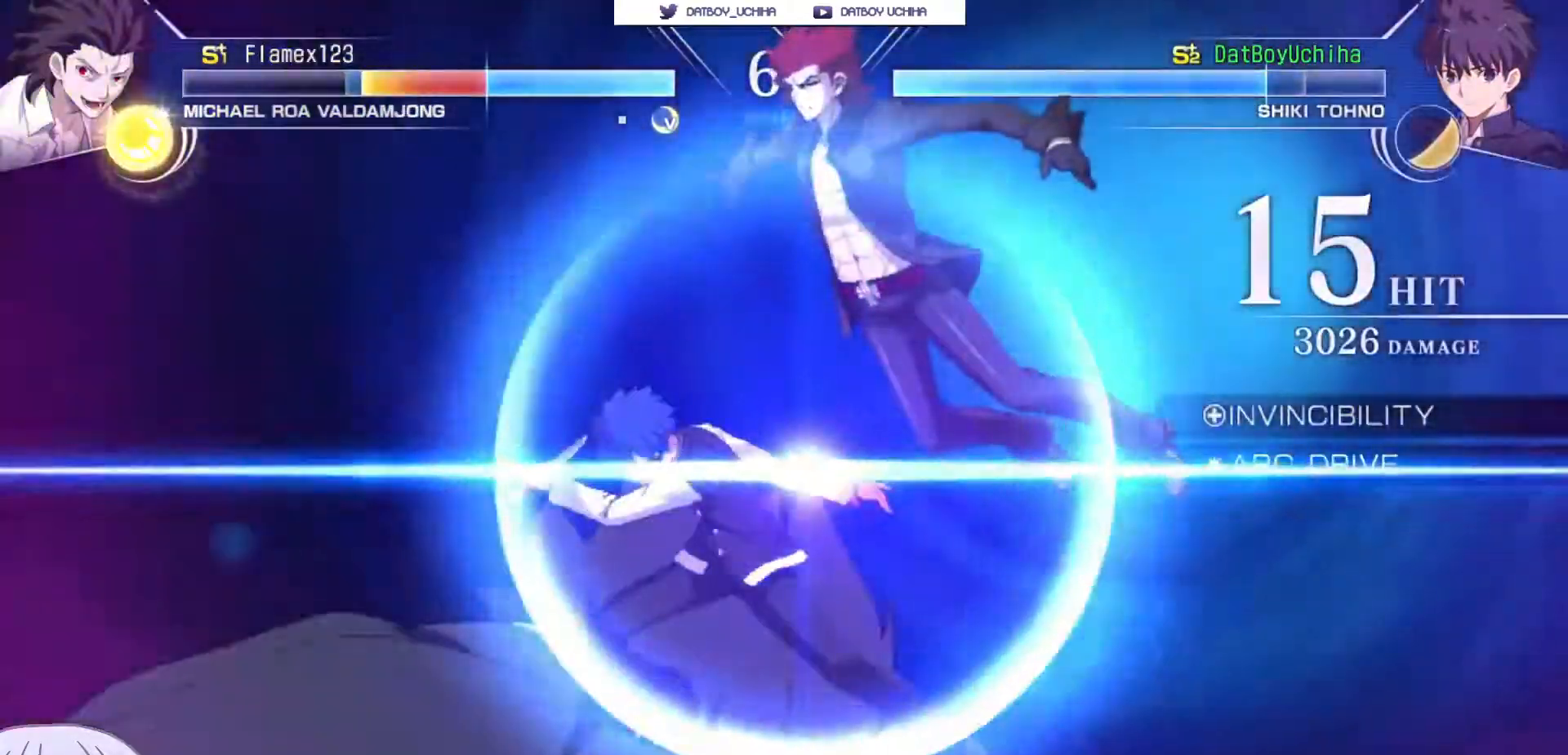
{"buttons": [], "left_stick": "center"}
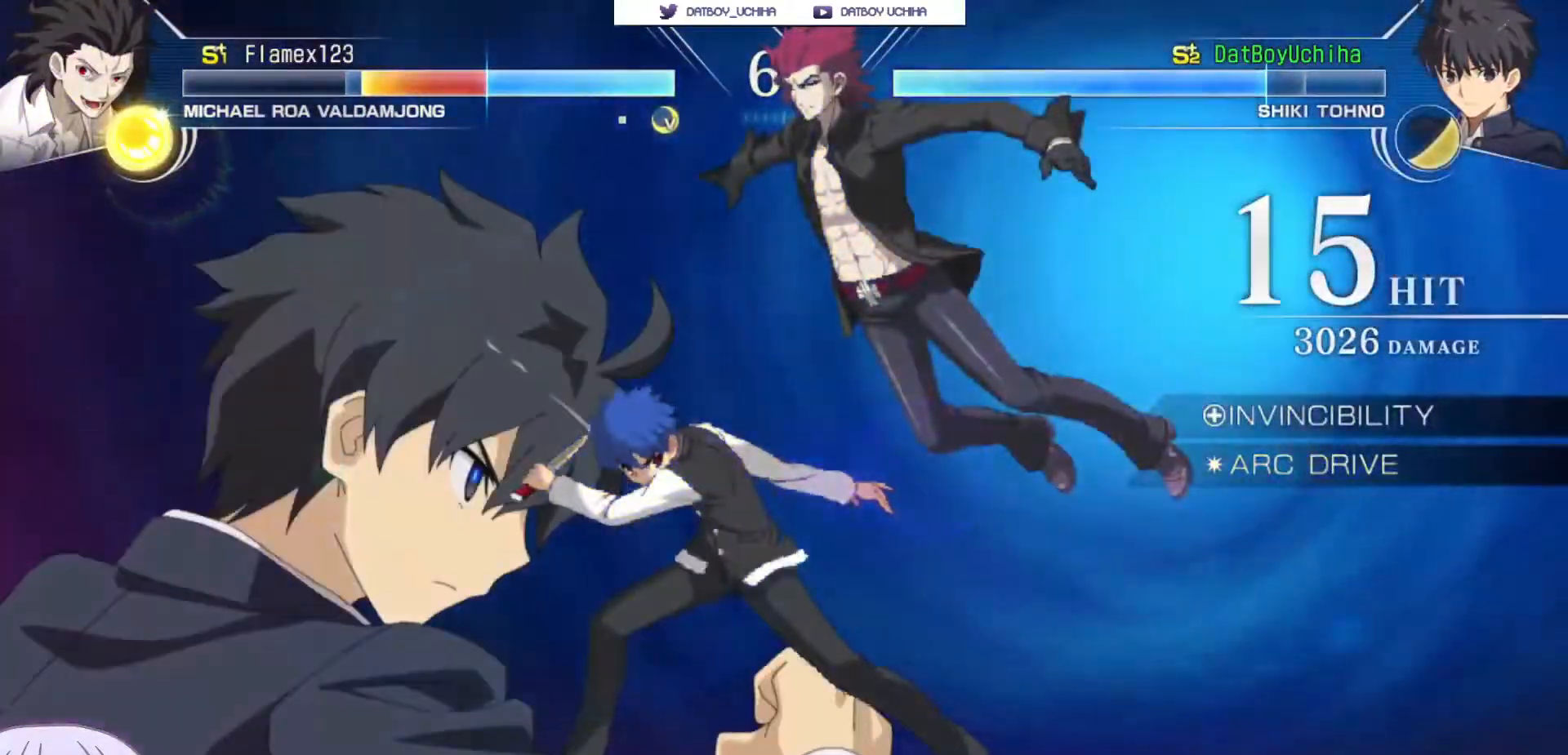
{"buttons": ["CROSS"], "left_stick": "center", "events": [[67, "CROSS", "down"], [100, "SQUARE", "down"], [117, "TRIANGLE", "down"], [150, "R1", "down"], [167, "CROSS", "up"], [183, "TRIANGLE", "up"], [200, "SQUARE", "up"], [233, "R1", "up"], [300, "CROSS", "down"], [317, "SQUARE", "down"], [333, "TRIANGLE", "down"], [367, "R1", "down"], [383, "CROSS", "up"], [417, "SQUARE", "up"], [417, "TRIANGLE", "up"], [450, "R1", "up"], [500, "CROSS", "down"]]}